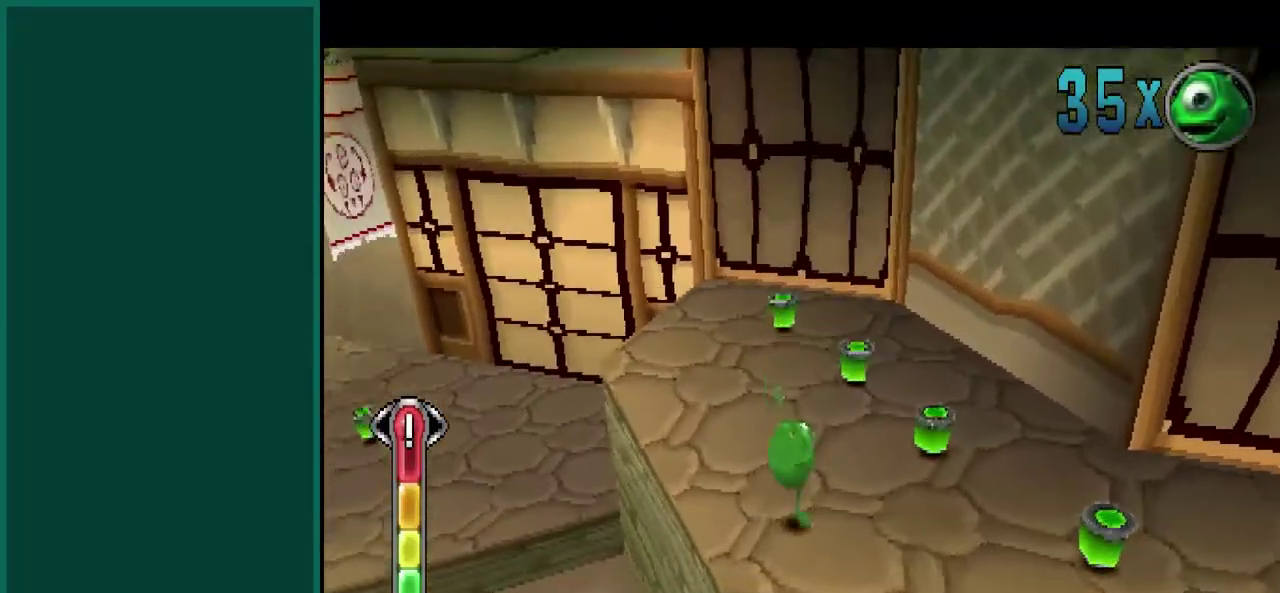
Gameplay with a controller (PlayStation layout); each line is a JSON object with the inputs held at the frame after it. "events" lists button and stick changes between this image and that frame as [ms after this image, input, new state], when the widget could be followed in between. This overlay highlights the sticks when they move; stick clicks (L3) are not distinguishable. Not read: L1 L2 L3 R1 R2 R3.
{"buttons": [], "left_stick": "up", "events": [[83, "left_stick", "up"]]}
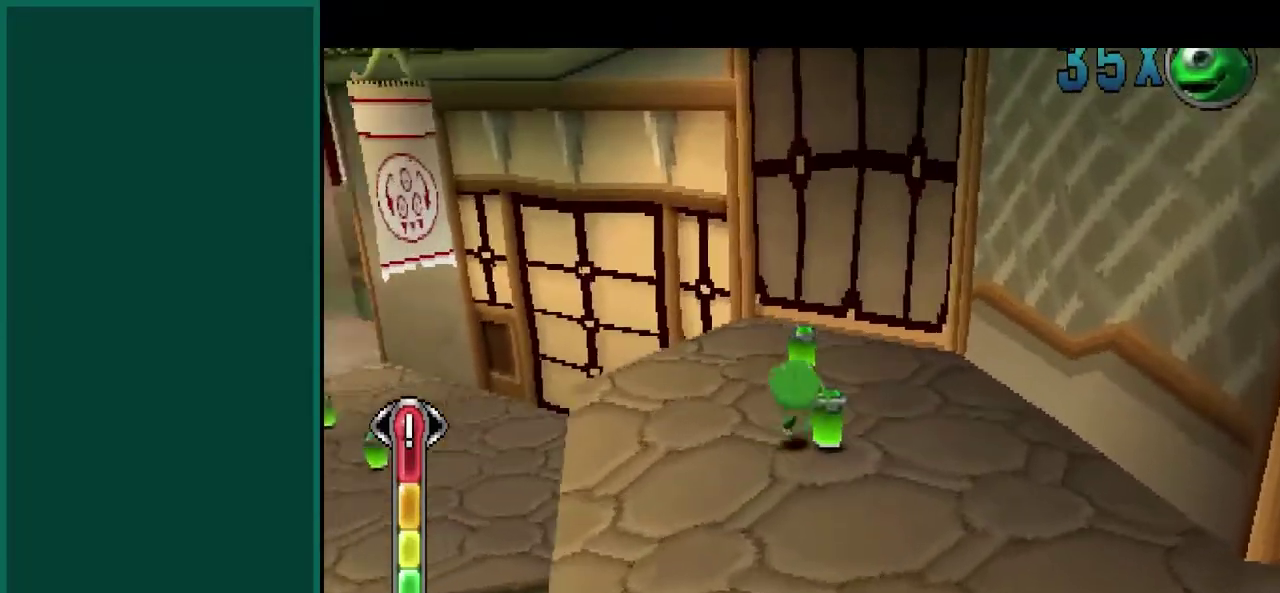
{"buttons": ["CROSS"], "left_stick": "up-left", "events": [[367, "left_stick", "up-left"], [450, "CROSS", "down"]]}
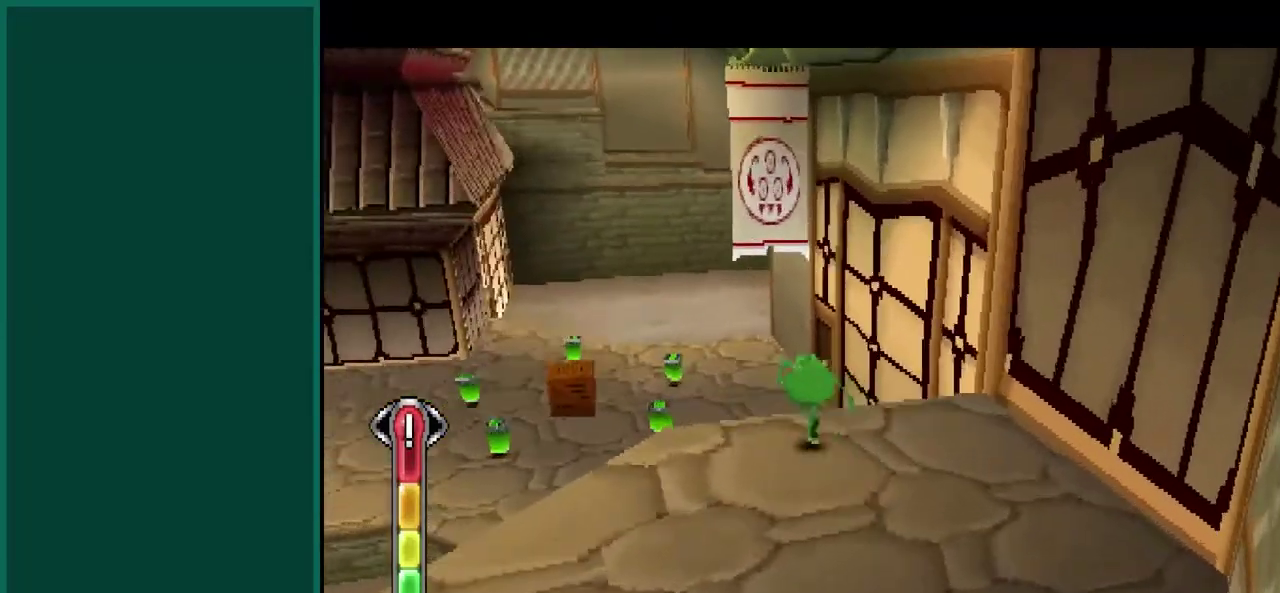
{"buttons": ["CROSS"], "left_stick": "up-left", "events": [[167, "CROSS", "up"], [317, "CROSS", "down"]]}
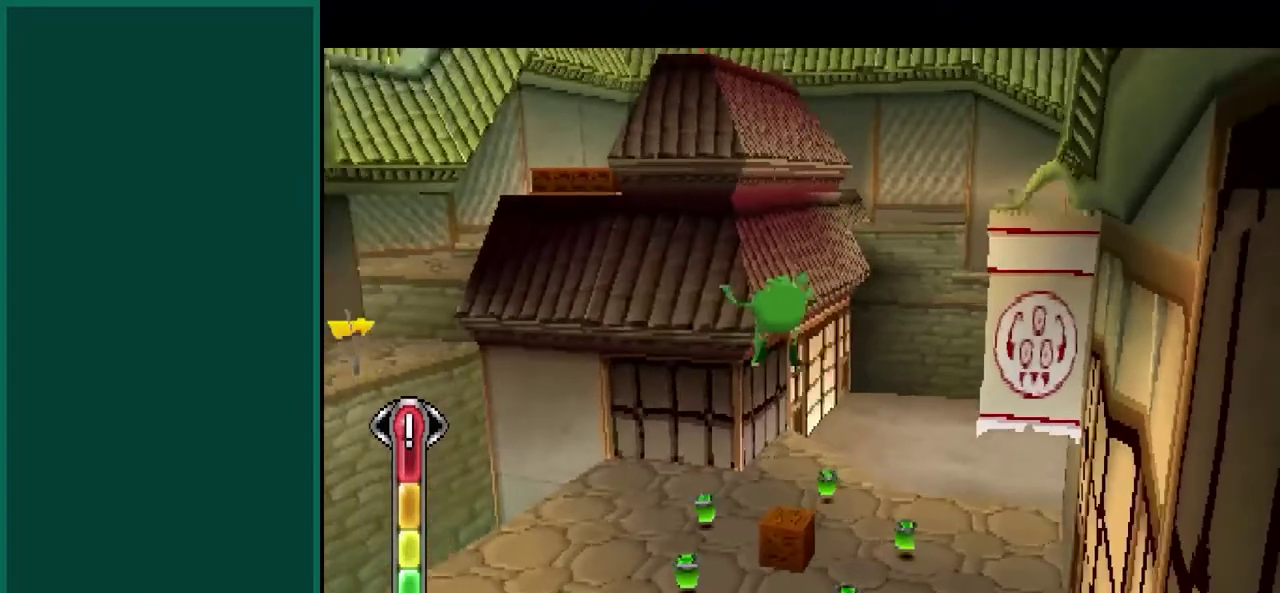
{"buttons": [], "left_stick": "up-right", "events": [[33, "CROSS", "up"], [133, "left_stick", "up"], [450, "left_stick", "up-right"]]}
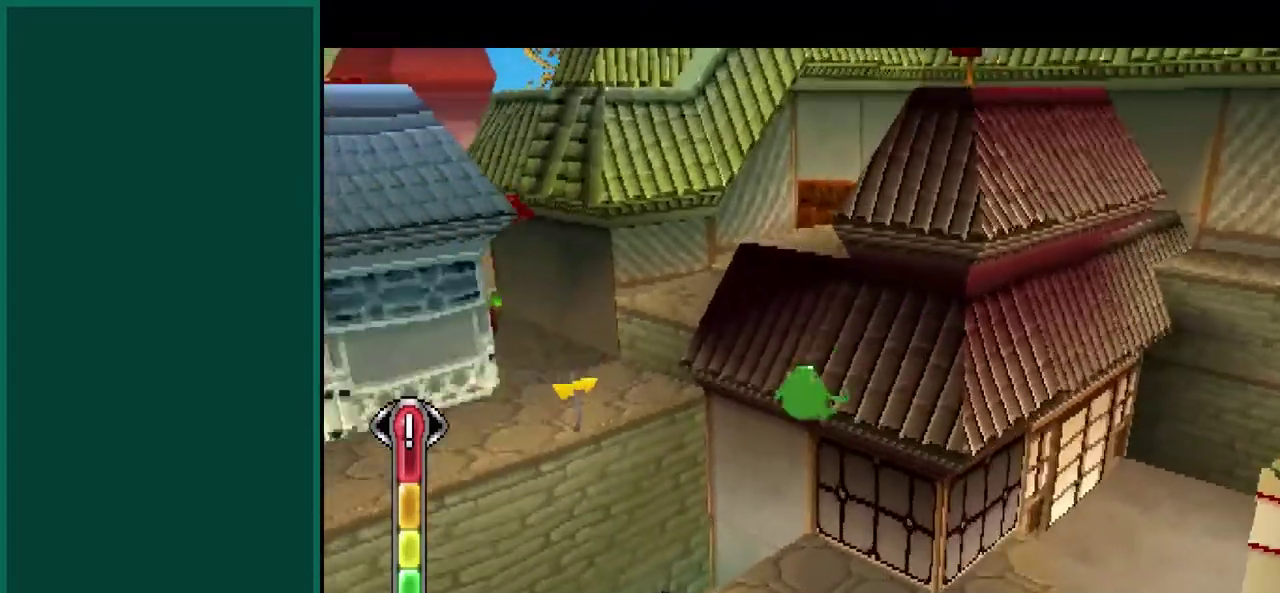
{"buttons": [], "left_stick": "up", "events": [[433, "left_stick", "up"]]}
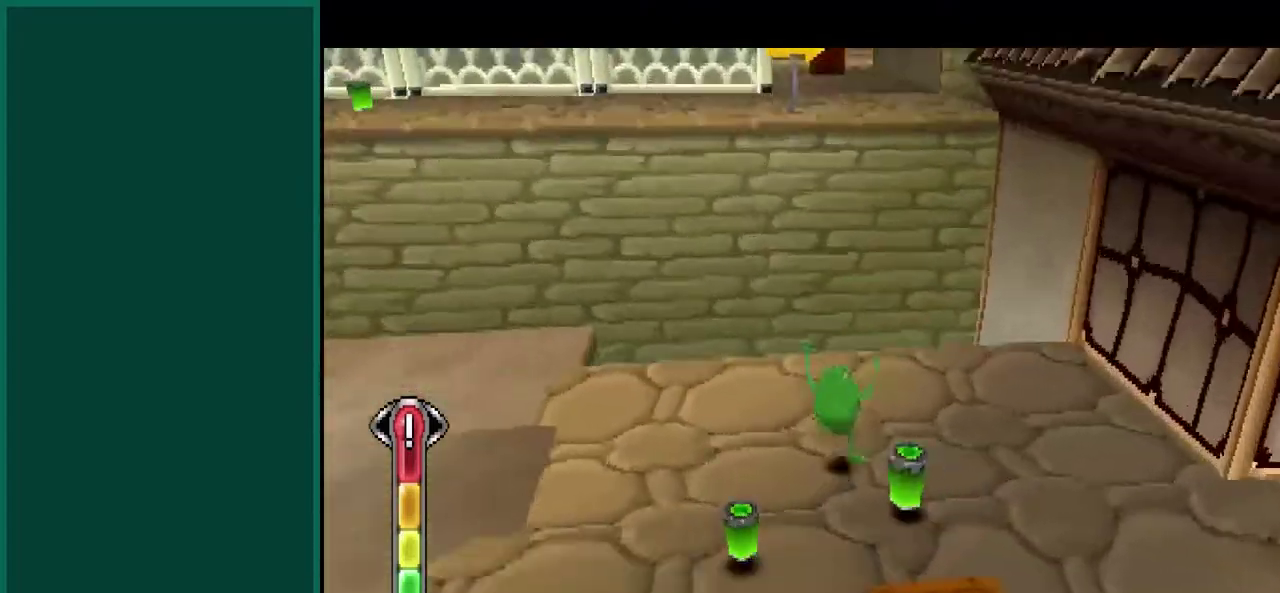
{"buttons": [], "left_stick": "center", "events": [[33, "left_stick", "center"]]}
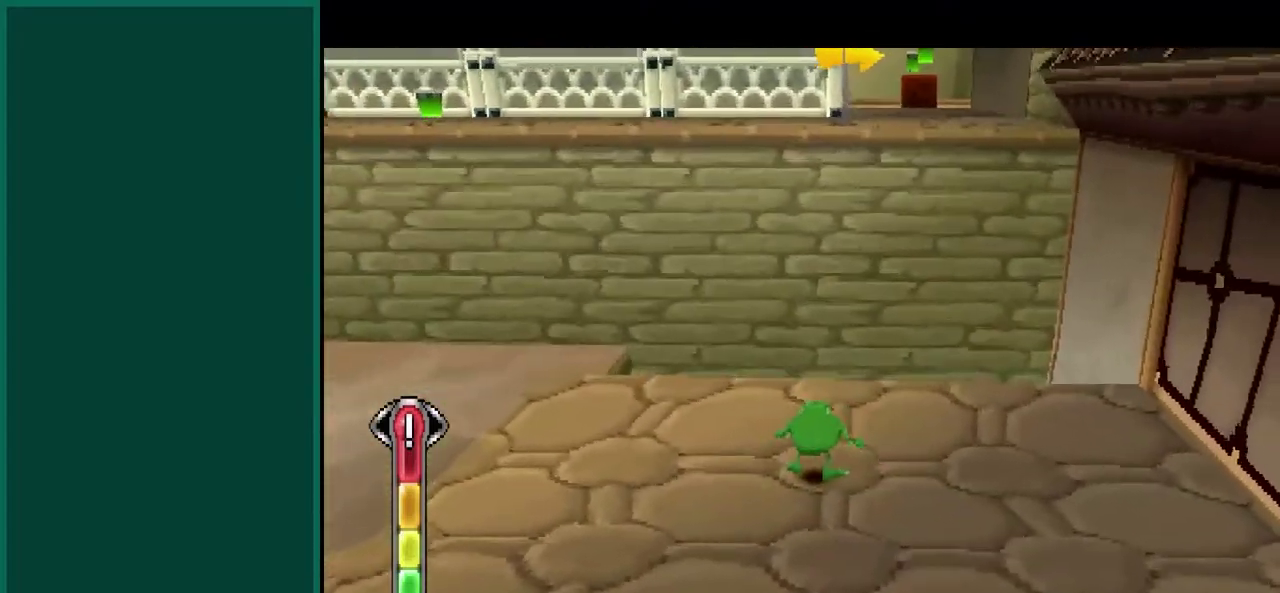
{"buttons": ["CROSS"], "left_stick": "up-left", "events": [[200, "left_stick", "up"], [300, "left_stick", "up-left"], [500, "CROSS", "down"]]}
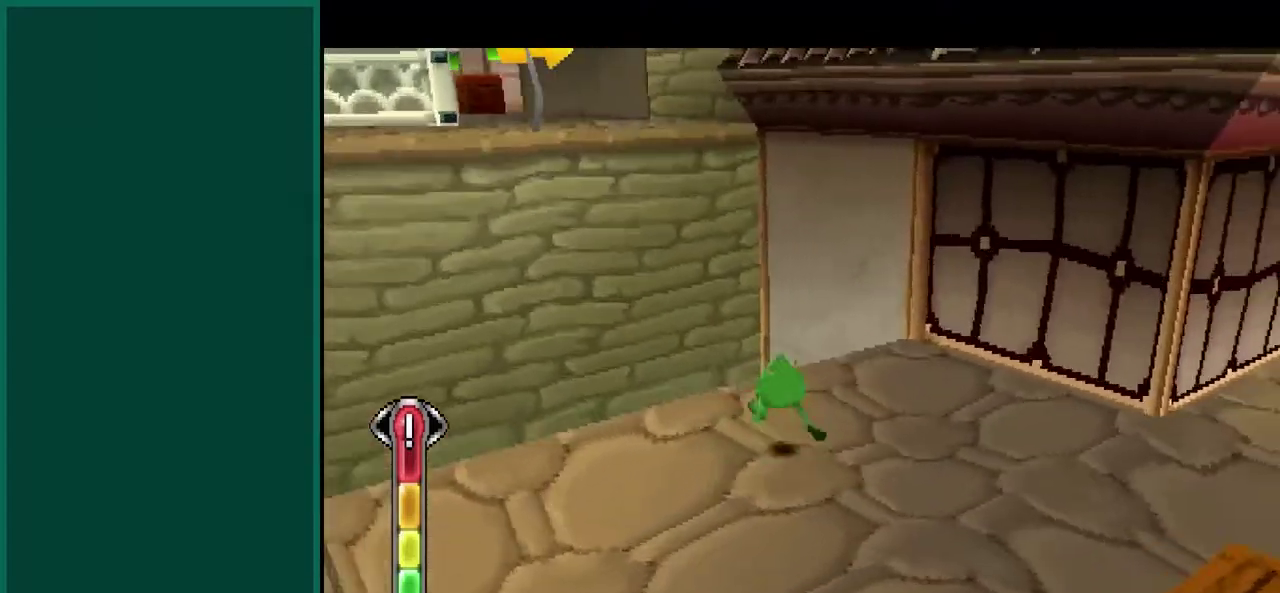
{"buttons": ["CROSS"], "left_stick": "right", "events": [[83, "left_stick", "center"], [233, "CROSS", "up"], [350, "CROSS", "down"], [367, "left_stick", "right"]]}
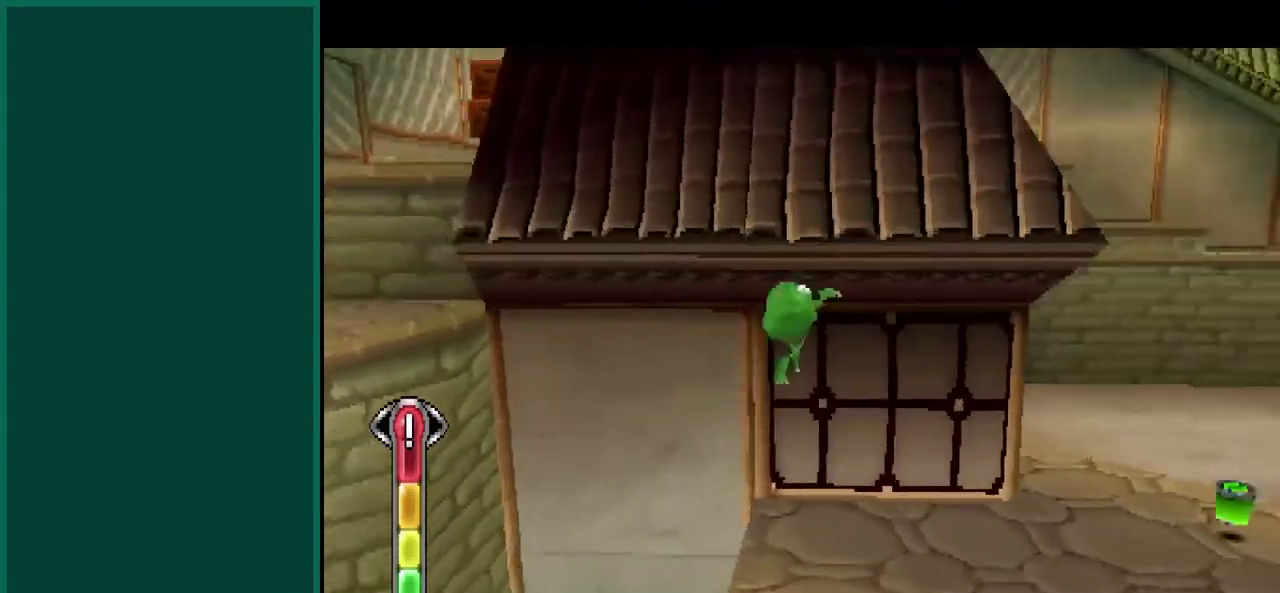
{"buttons": [], "left_stick": "up", "events": [[83, "CROSS", "up"], [150, "left_stick", "up-right"], [217, "left_stick", "up"]]}
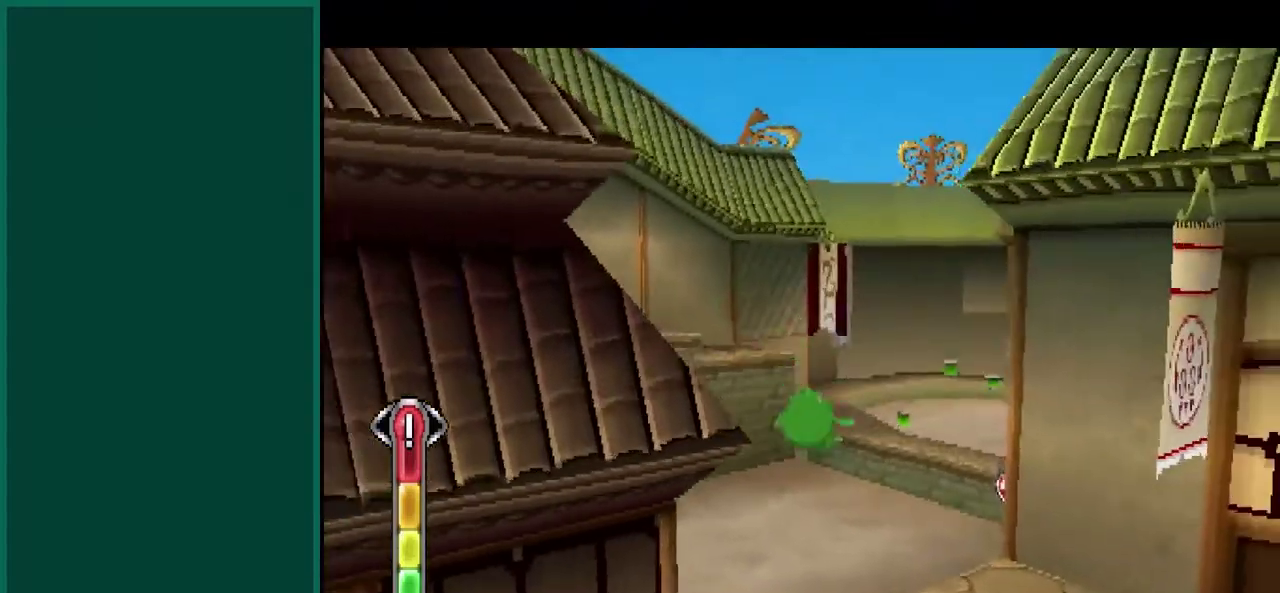
{"buttons": [], "left_stick": "up", "events": [[17, "left_stick", "up-right"], [67, "left_stick", "center"], [217, "left_stick", "up"]]}
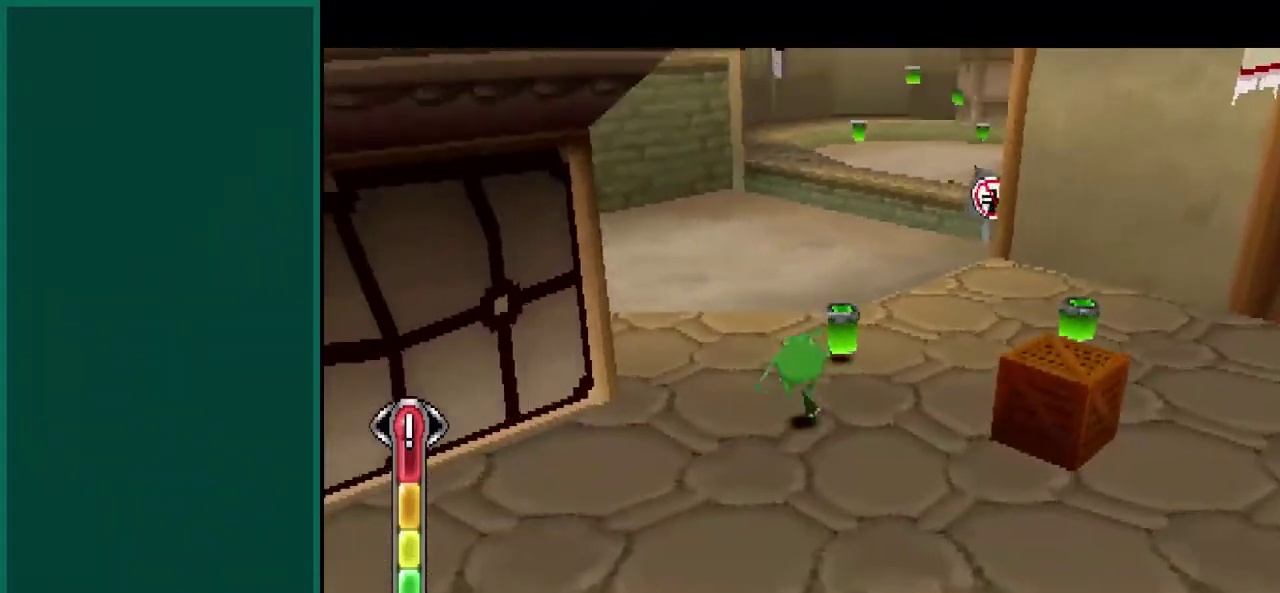
{"buttons": ["CROSS"], "left_stick": "up", "events": [[400, "CROSS", "down"]]}
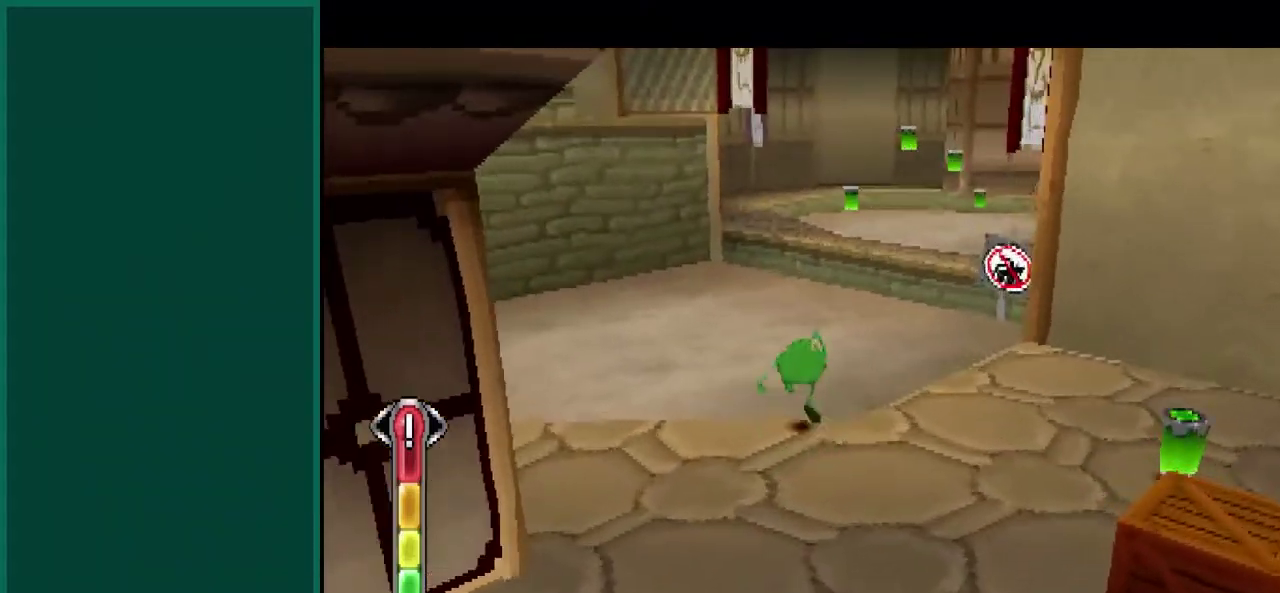
{"buttons": [], "left_stick": "up", "events": [[117, "CROSS", "up"]]}
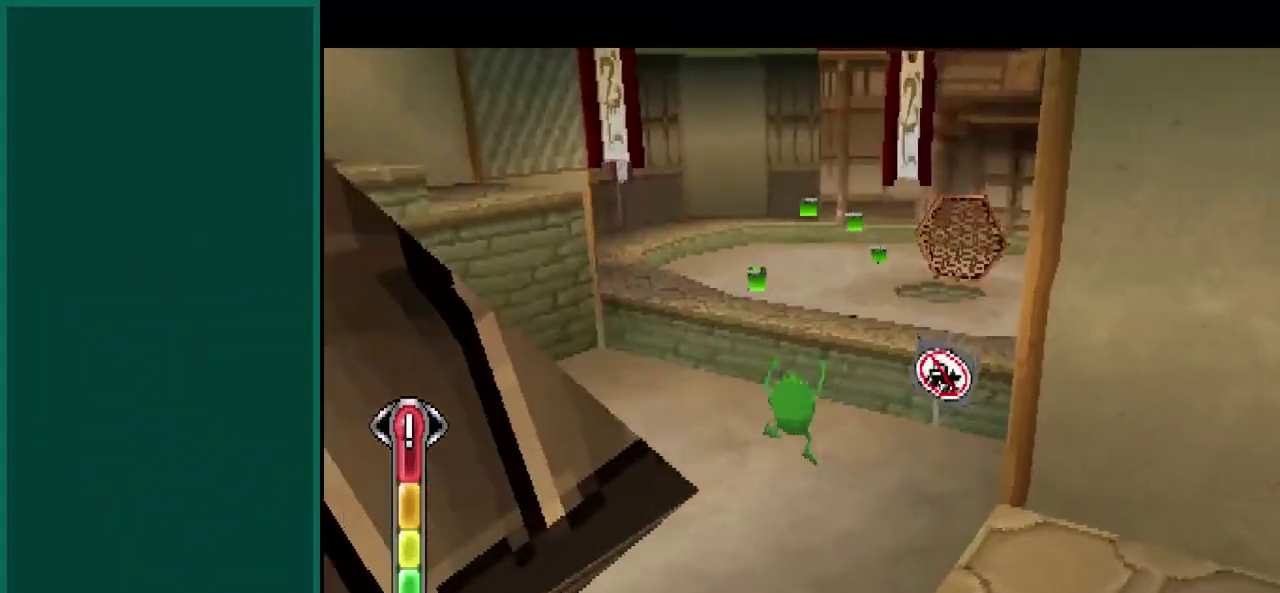
{"buttons": [], "left_stick": "up-right", "events": [[483, "left_stick", "up-right"]]}
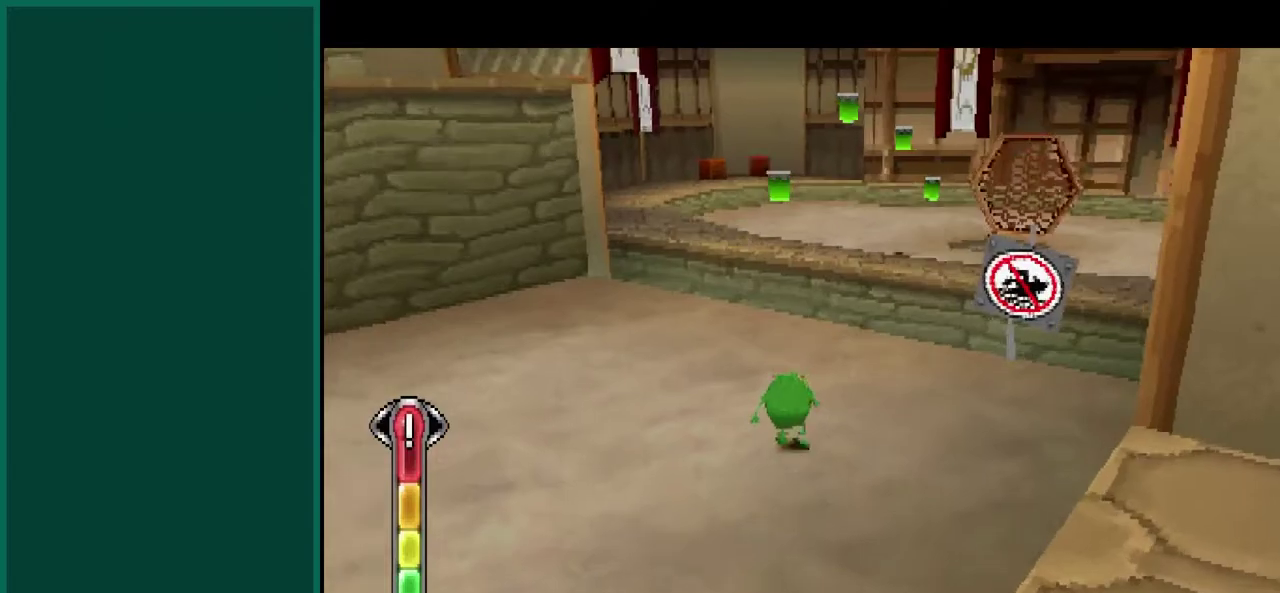
{"buttons": ["CROSS"], "left_stick": "up", "events": [[367, "left_stick", "up"], [500, "CROSS", "down"]]}
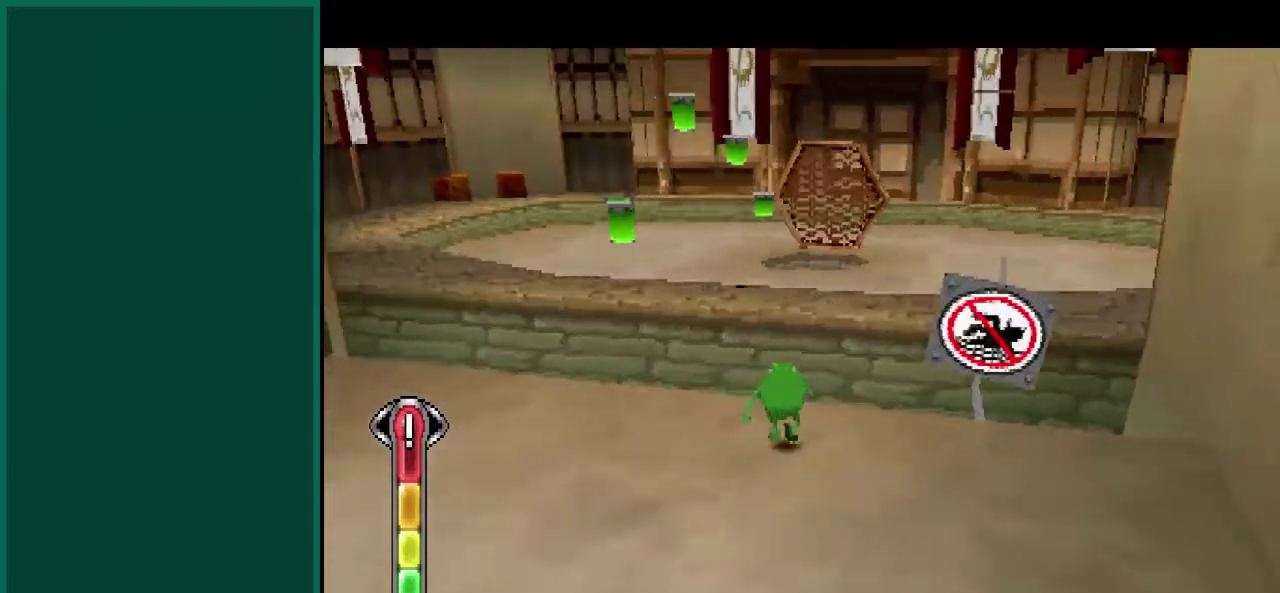
{"buttons": ["CROSS"], "left_stick": "up-left", "events": [[317, "CROSS", "up"], [383, "CROSS", "down"], [433, "left_stick", "up-left"]]}
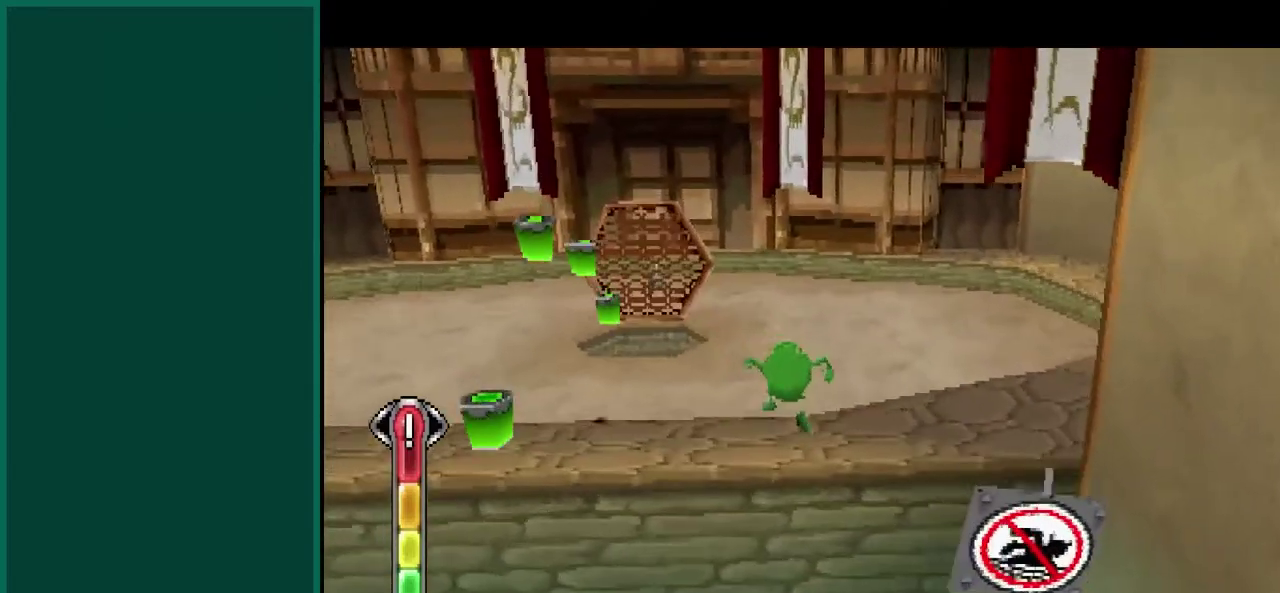
{"buttons": [], "left_stick": "up-left", "events": [[250, "CROSS", "up"]]}
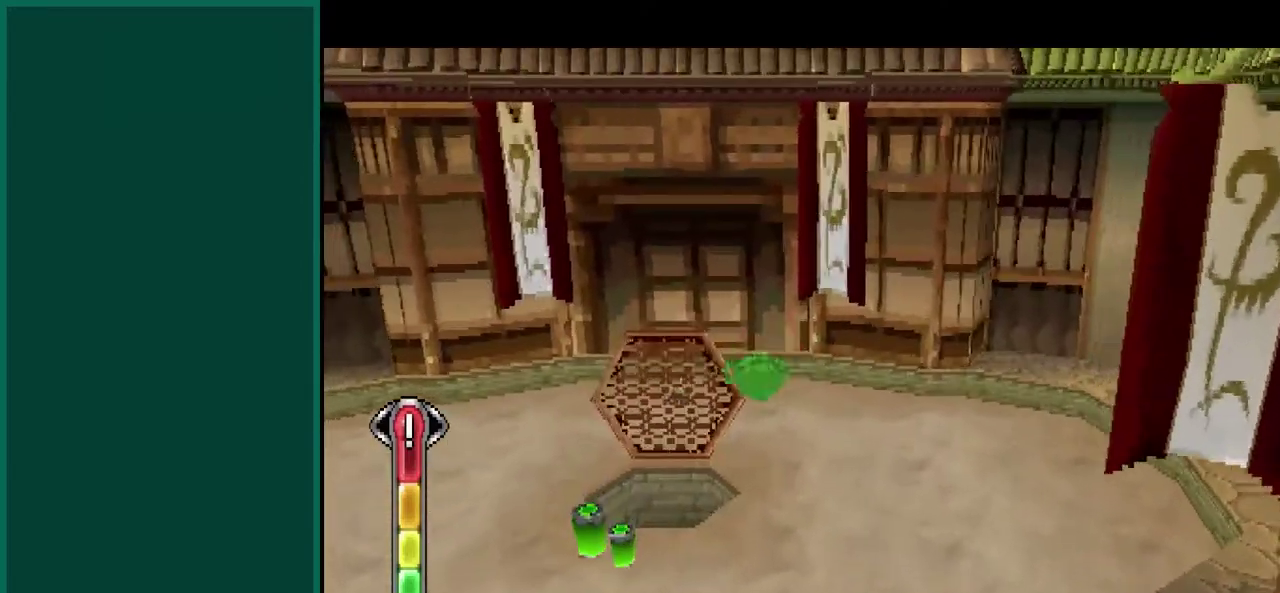
{"buttons": [], "left_stick": "center", "events": [[200, "left_stick", "center"]]}
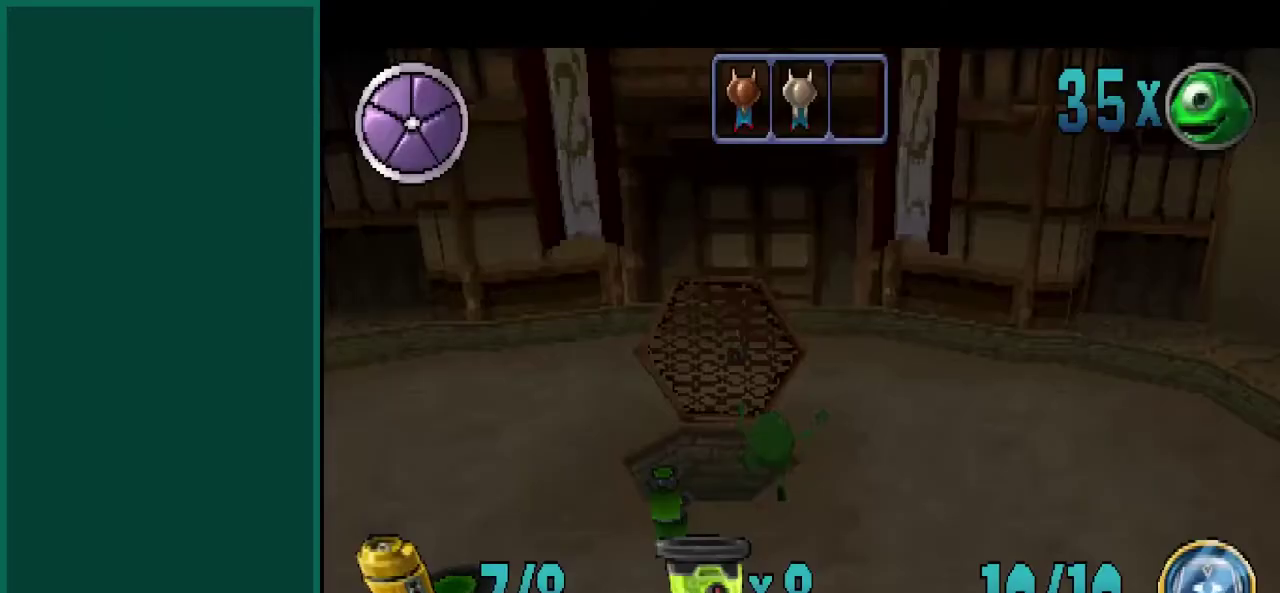
{"buttons": [], "left_stick": "center"}
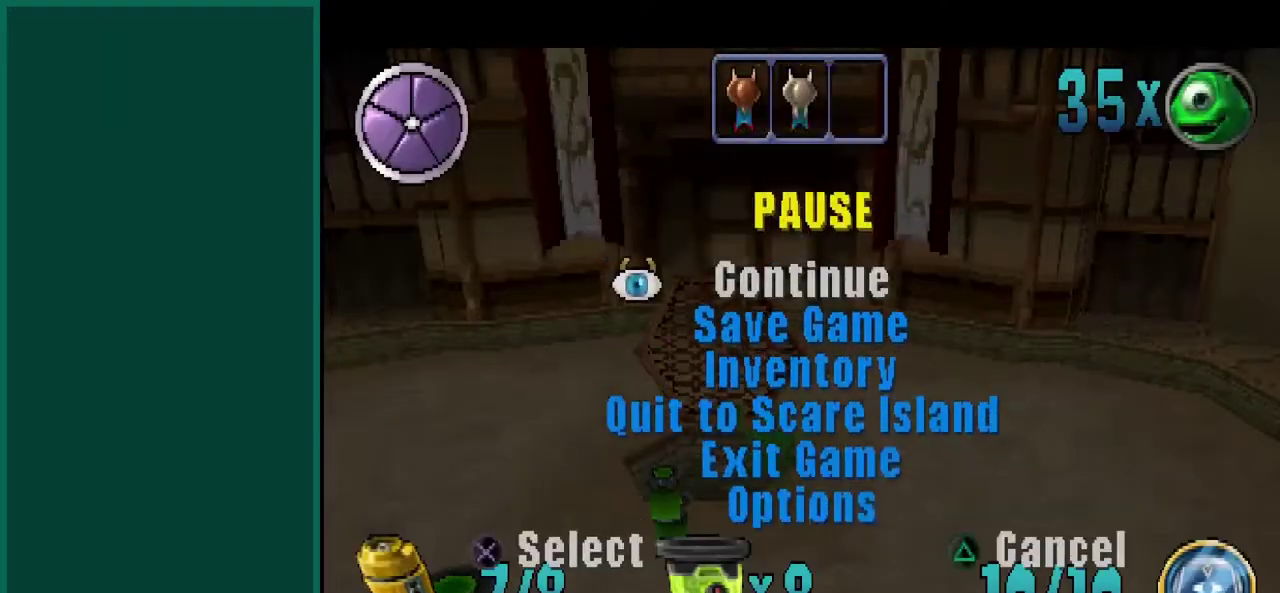
{"buttons": [], "left_stick": "center", "events": []}
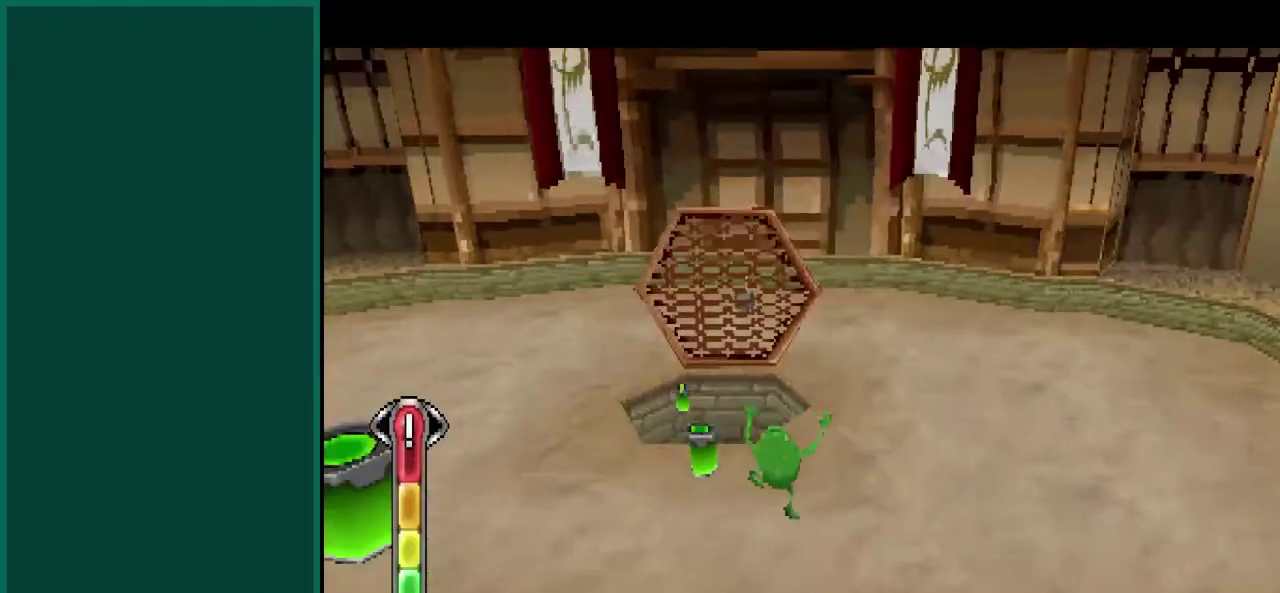
{"buttons": [], "left_stick": "up", "events": [[133, "left_stick", "up"]]}
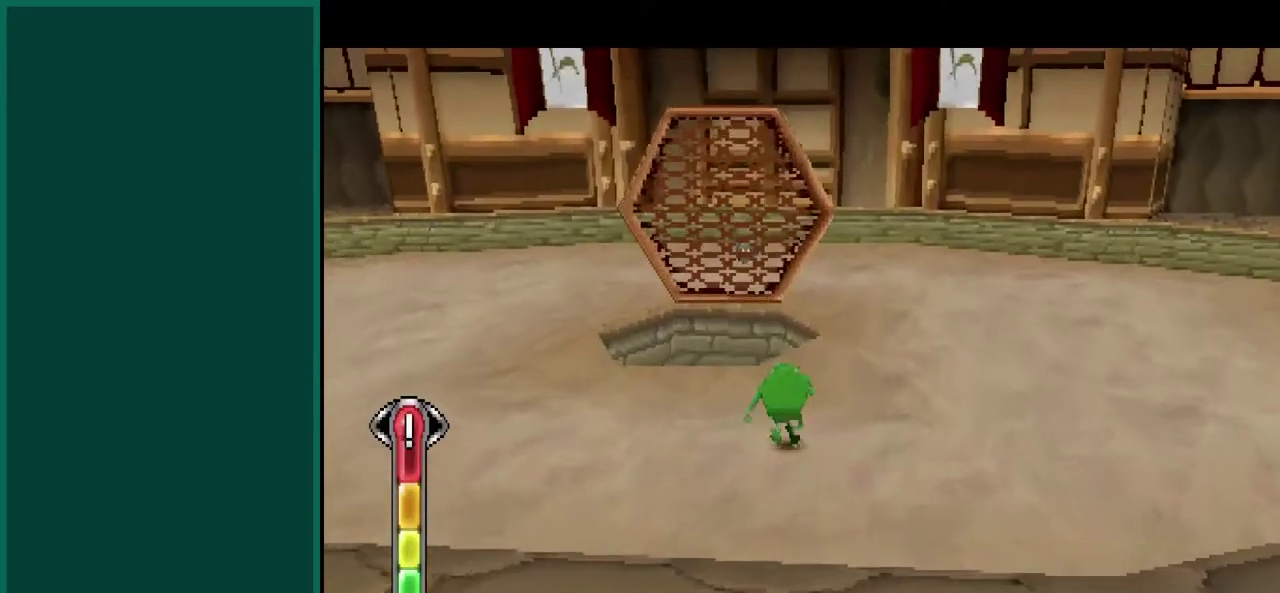
{"buttons": [], "left_stick": "up-left", "events": [[117, "left_stick", "up-left"], [350, "left_stick", "up"], [500, "left_stick", "up-left"]]}
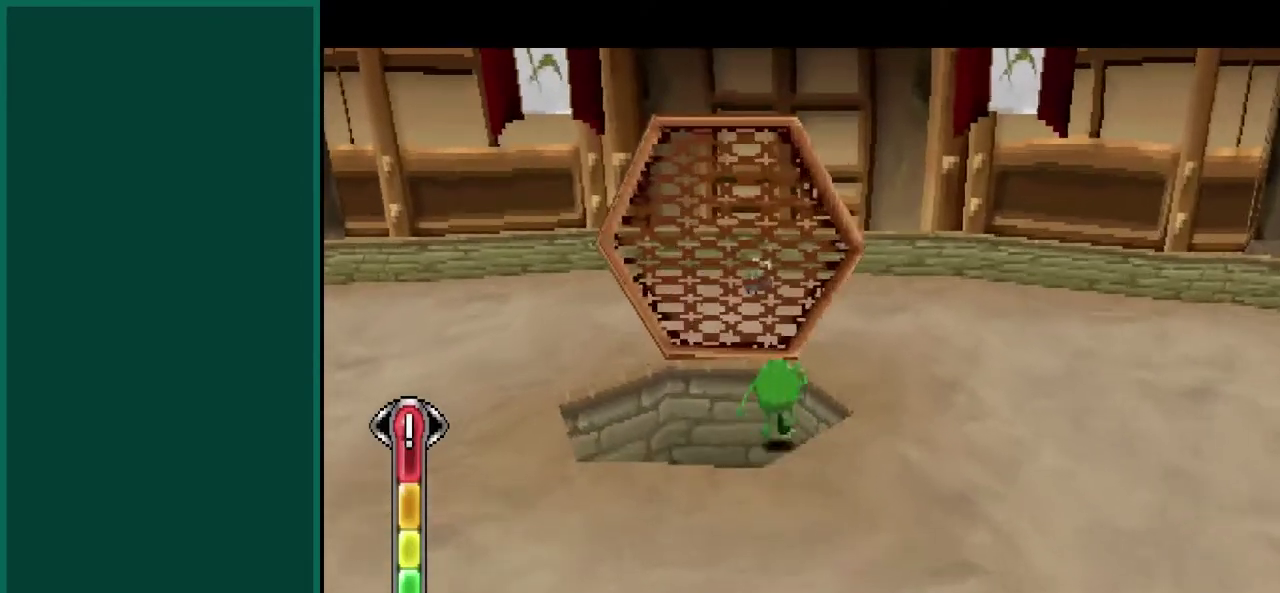
{"buttons": [], "left_stick": "center", "events": [[183, "left_stick", "center"]]}
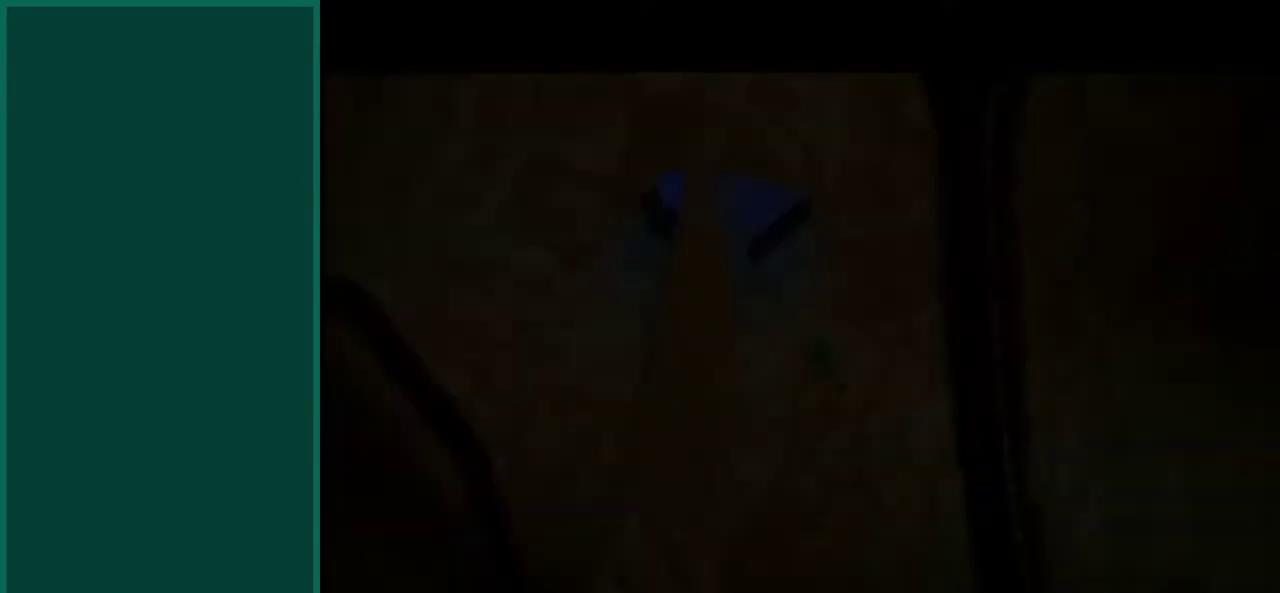
{"buttons": [], "left_stick": "center"}
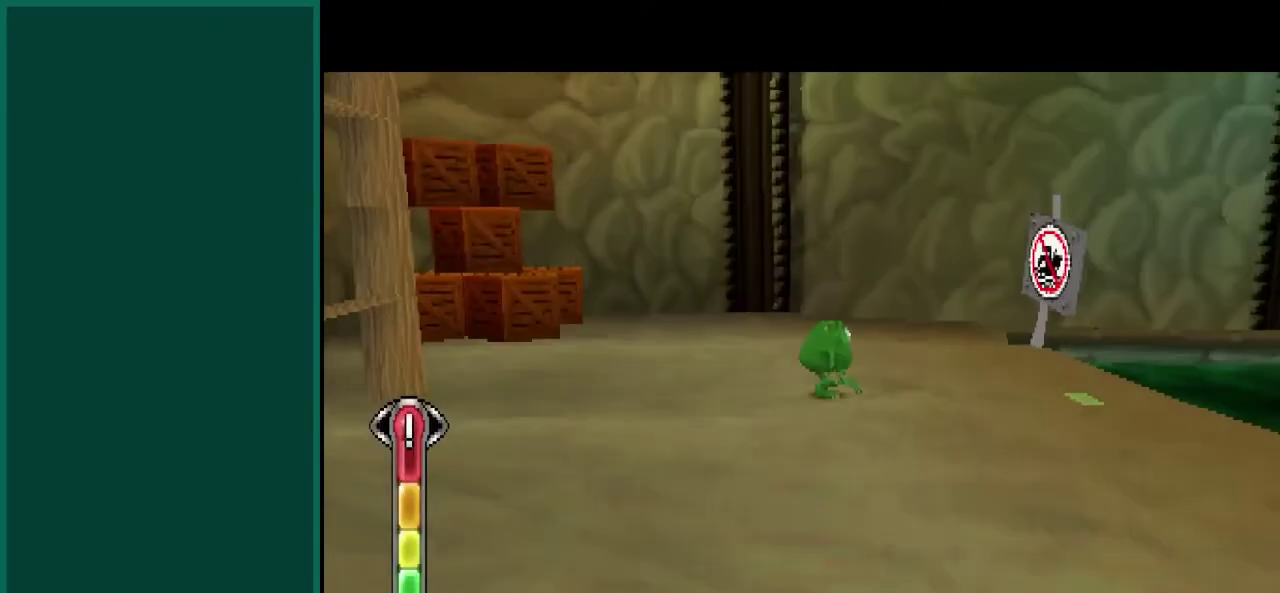
{"buttons": [], "left_stick": "right", "events": [[200, "left_stick", "right"]]}
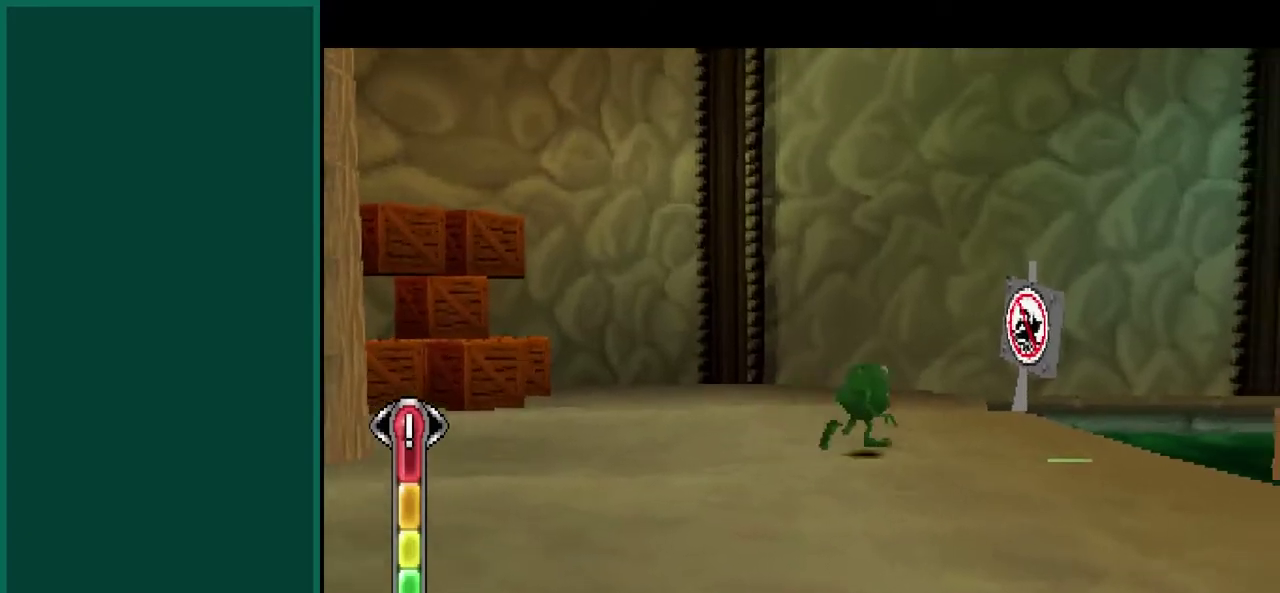
{"buttons": [], "left_stick": "center", "events": [[250, "left_stick", "center"]]}
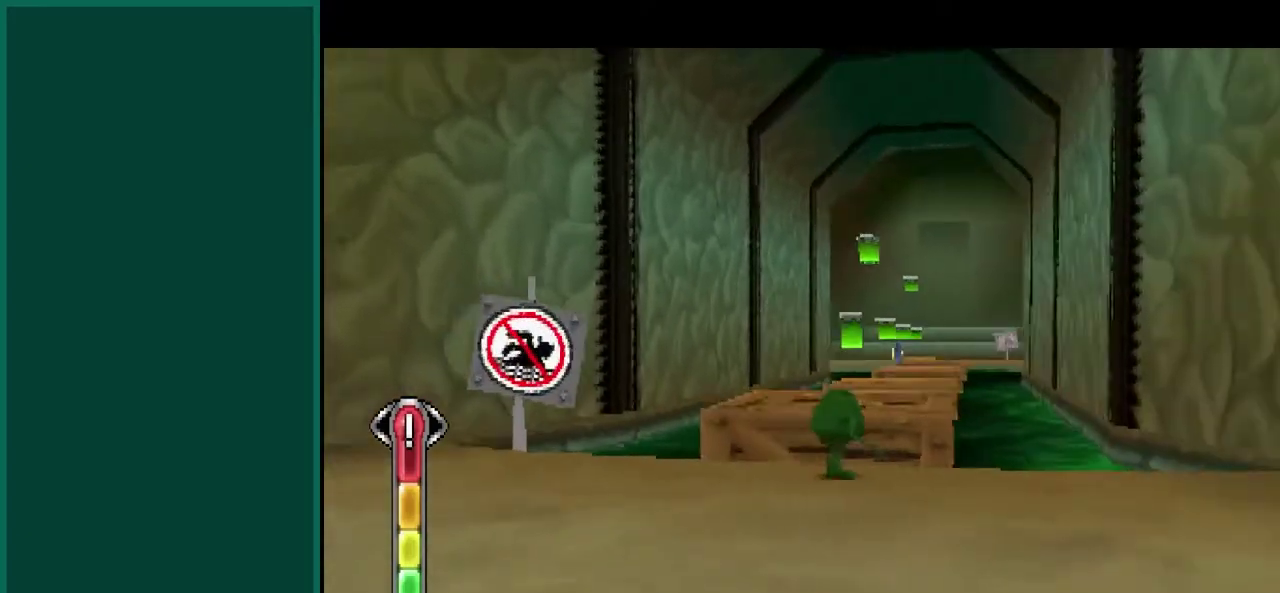
{"buttons": [], "left_stick": "right", "events": [[400, "left_stick", "right"]]}